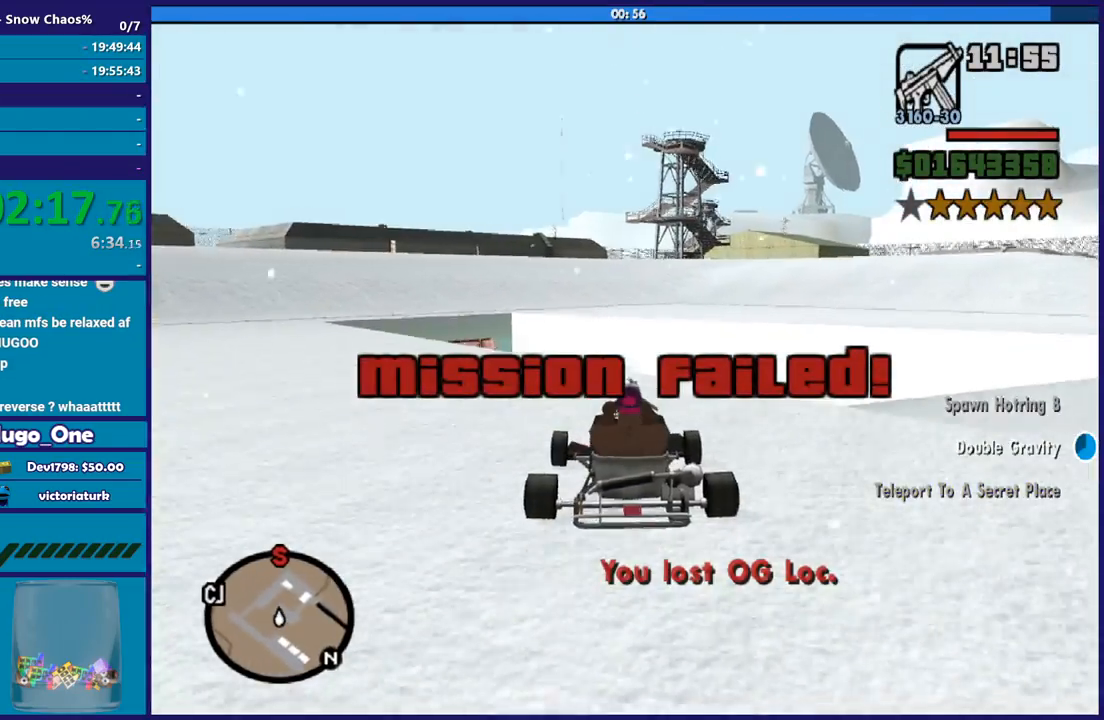
Gameplay with a controller (Xbox layout); each line is a JSON object with the inputs held at the frame after it. "button_events" lists button changes between this image and that frame as [ms after this image, input, new state], when the widget could be followed in between (sticks are given only as held states).
{"buttons": ["R2"], "left_stick": "left", "right_stick": "down-left", "button_events": []}
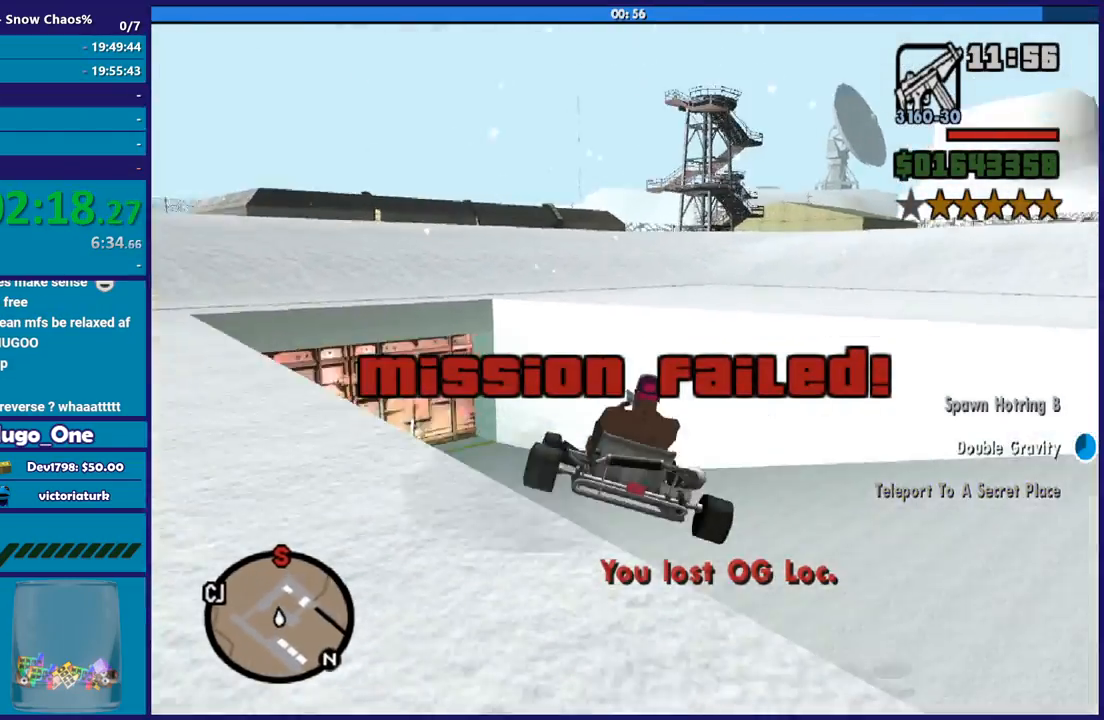
{"buttons": [], "left_stick": "left", "right_stick": "down-left", "button_events": [[167, "R2", "up"]]}
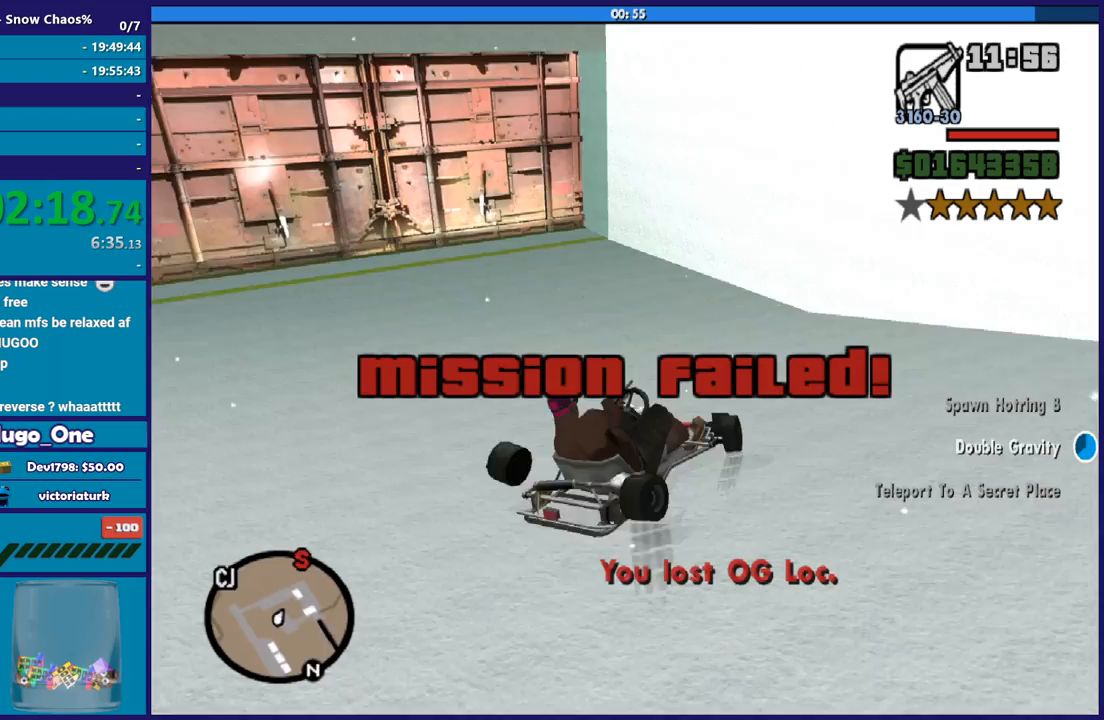
{"buttons": [], "left_stick": "left", "right_stick": "down-left", "button_events": []}
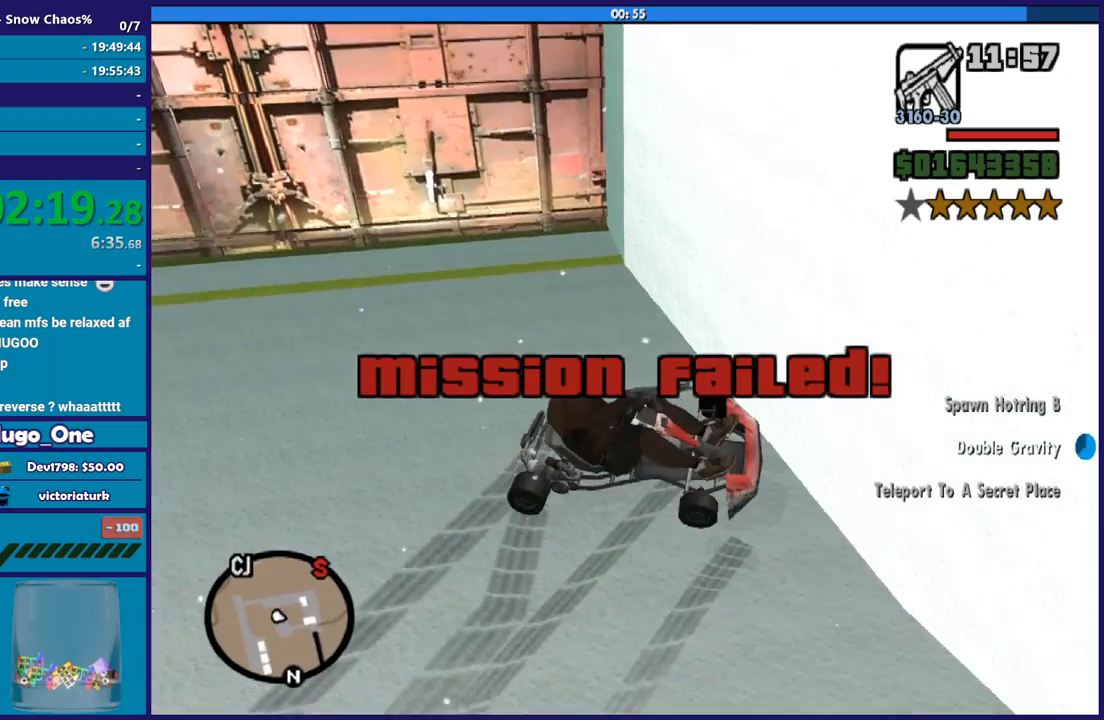
{"buttons": [], "left_stick": "center", "right_stick": "center", "button_events": [[66, "L2", "down"], [333, "L2", "up"]]}
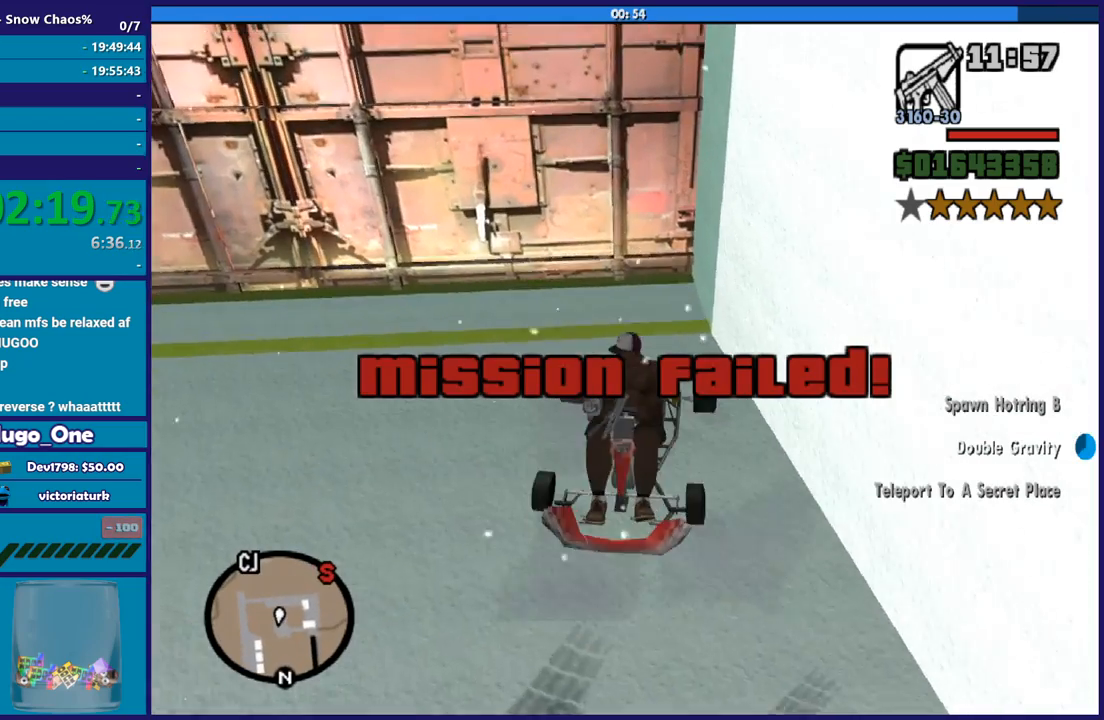
{"buttons": ["L2"], "left_stick": "center", "right_stick": "center", "button_events": [[133, "L2", "down"]]}
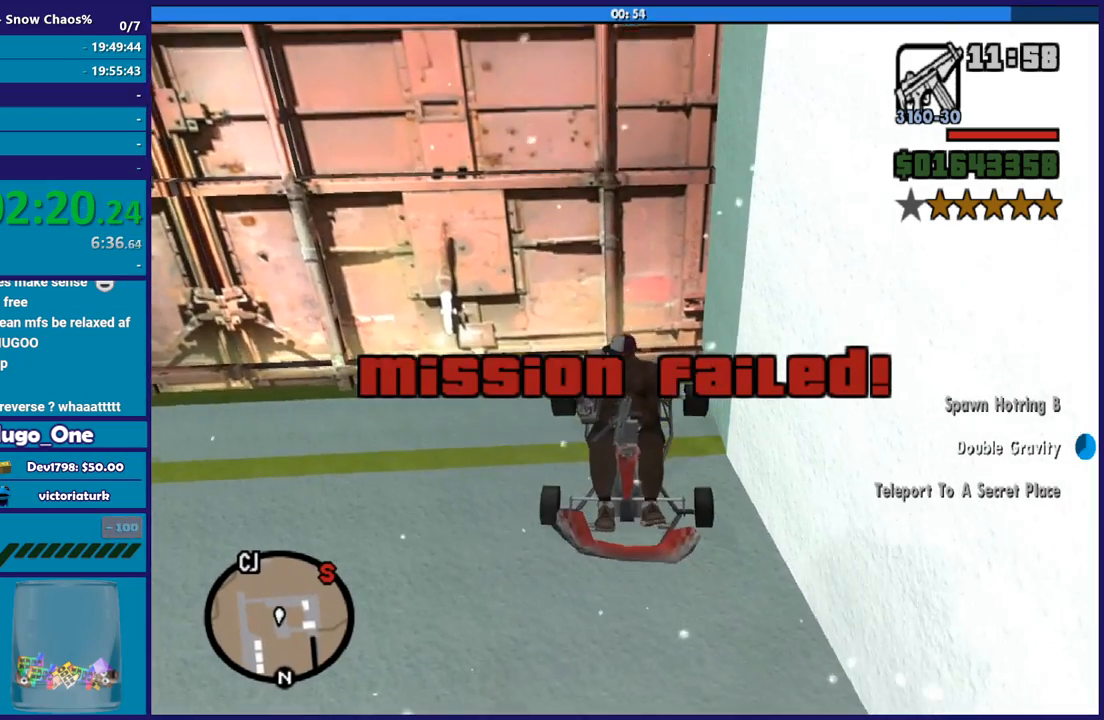
{"buttons": ["Y"], "left_stick": "center", "right_stick": "center", "button_events": [[167, "L2", "up"], [401, "Y", "down"]]}
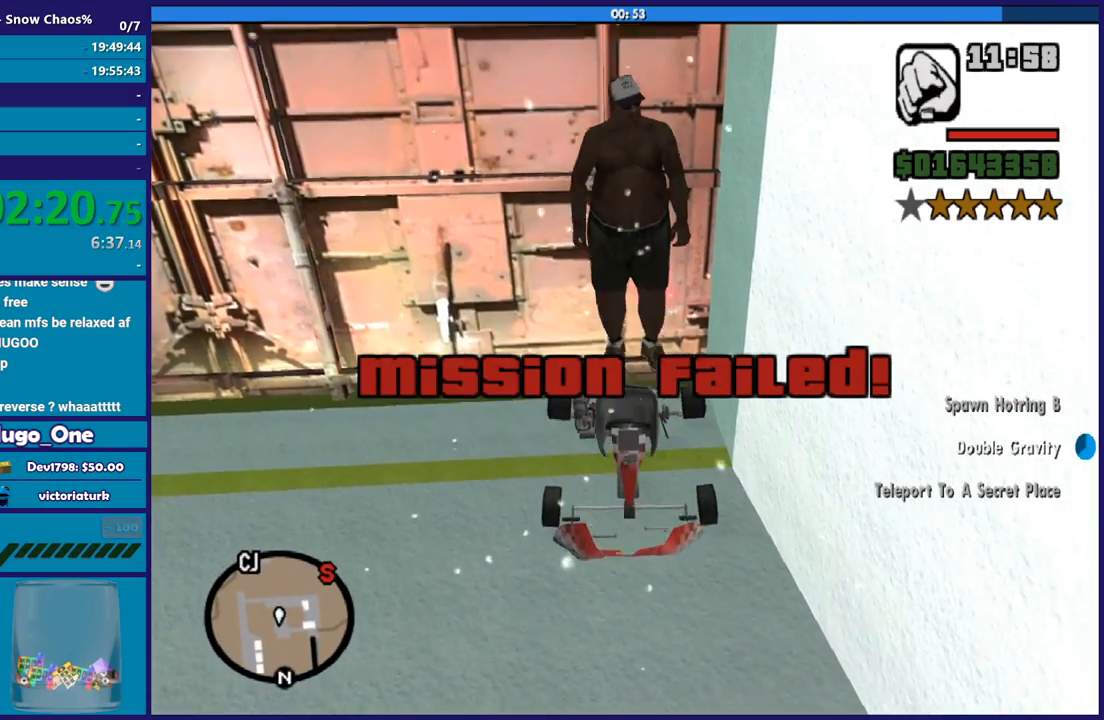
{"buttons": [], "left_stick": "left", "right_stick": "down", "button_events": [[234, "Y", "up"]]}
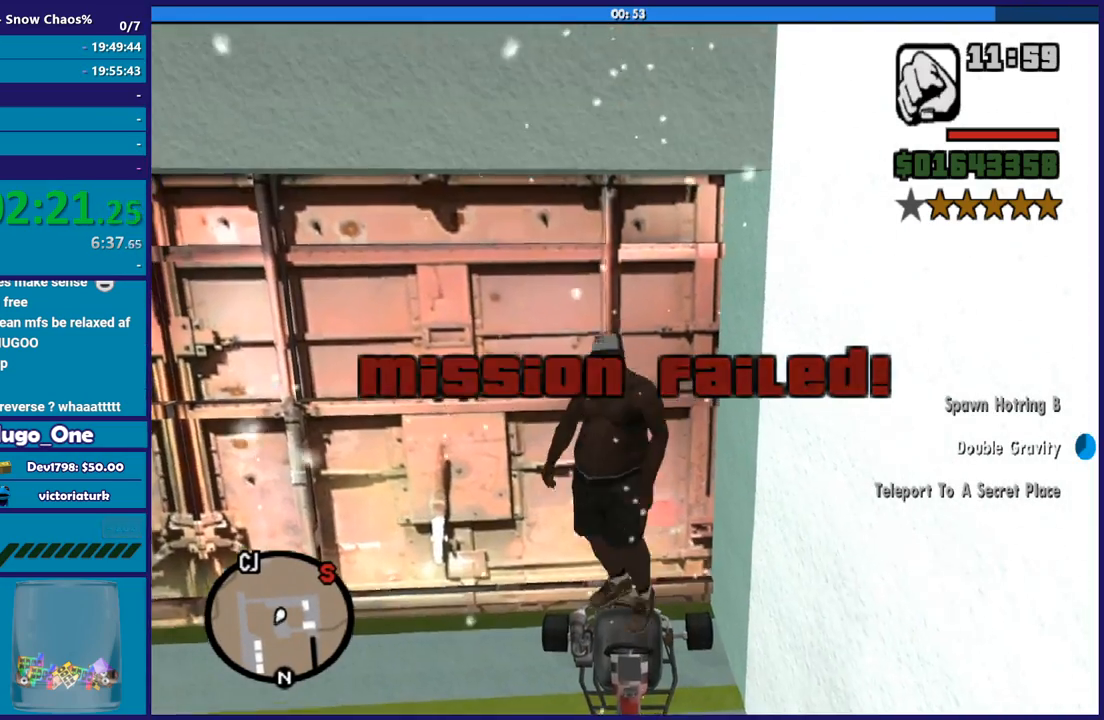
{"buttons": ["R1"], "left_stick": "down-left", "right_stick": "right", "button_events": [[100, "R1", "down"], [200, "R1", "up"], [300, "R1", "down"], [367, "R1", "up"], [467, "R1", "down"]]}
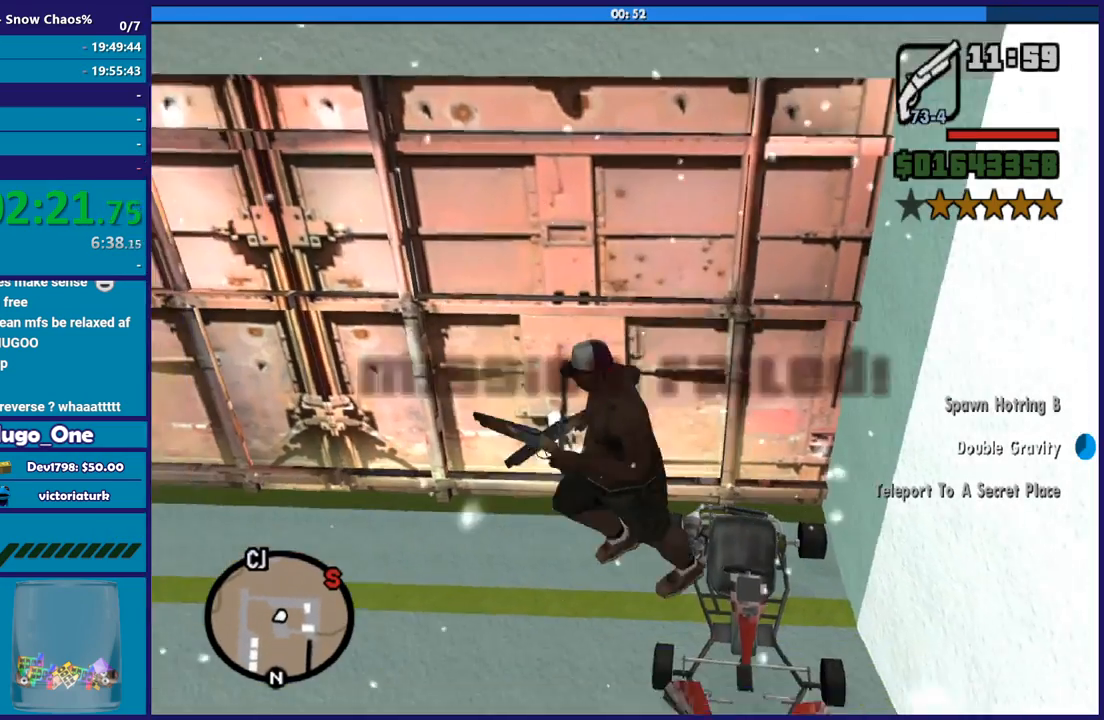
{"buttons": [], "left_stick": "center", "right_stick": "right", "button_events": [[67, "R1", "up"], [167, "R1", "down"], [267, "R1", "up"], [334, "R1", "down"], [434, "R1", "up"]]}
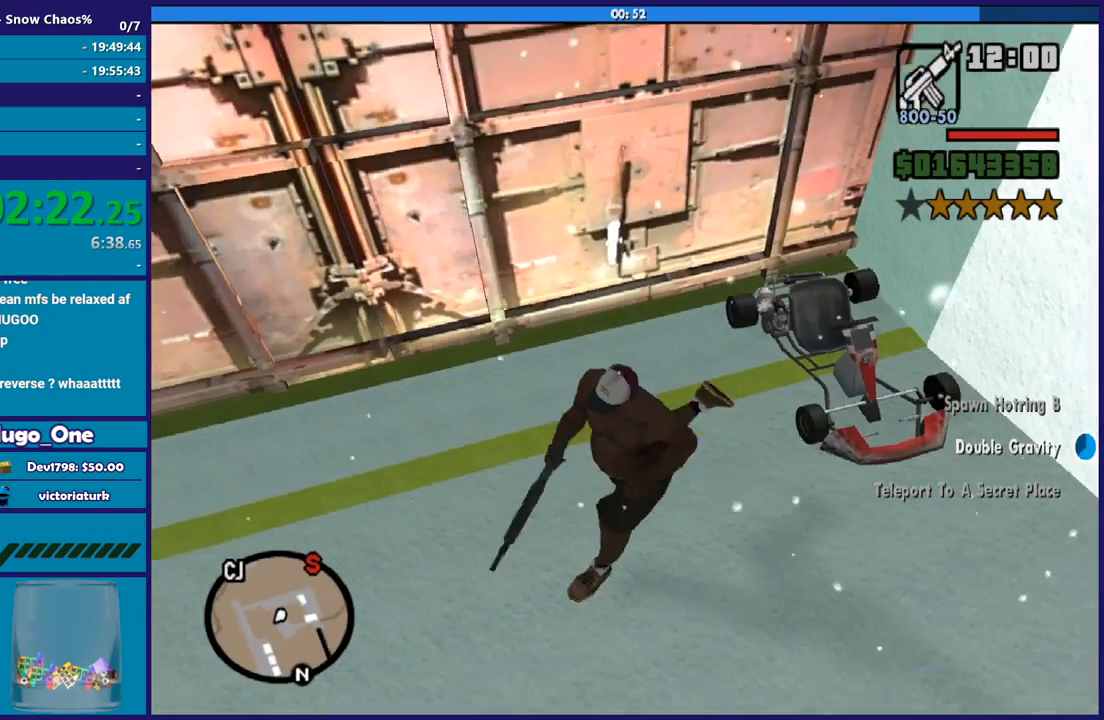
{"buttons": [], "left_stick": "center", "right_stick": "down-right", "button_events": [[34, "R1", "down"], [101, "R1", "up"], [234, "R1", "down"], [334, "R1", "up"]]}
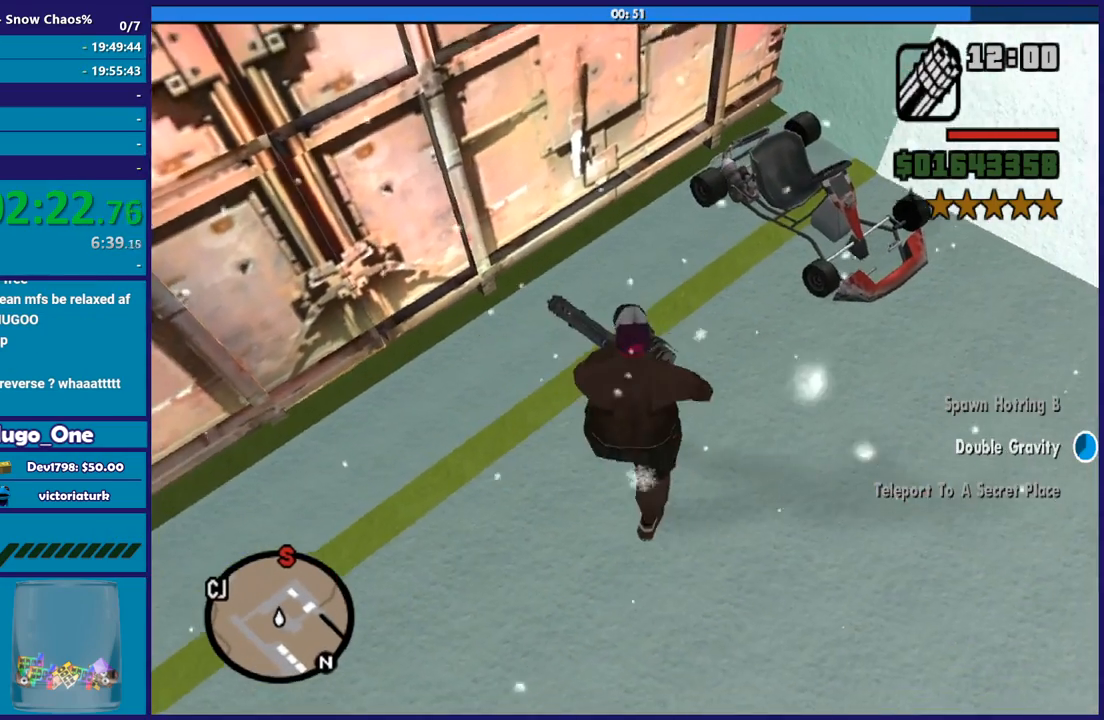
{"buttons": ["L2"], "left_stick": "up", "right_stick": "down-right", "button_events": [[400, "L2", "down"]]}
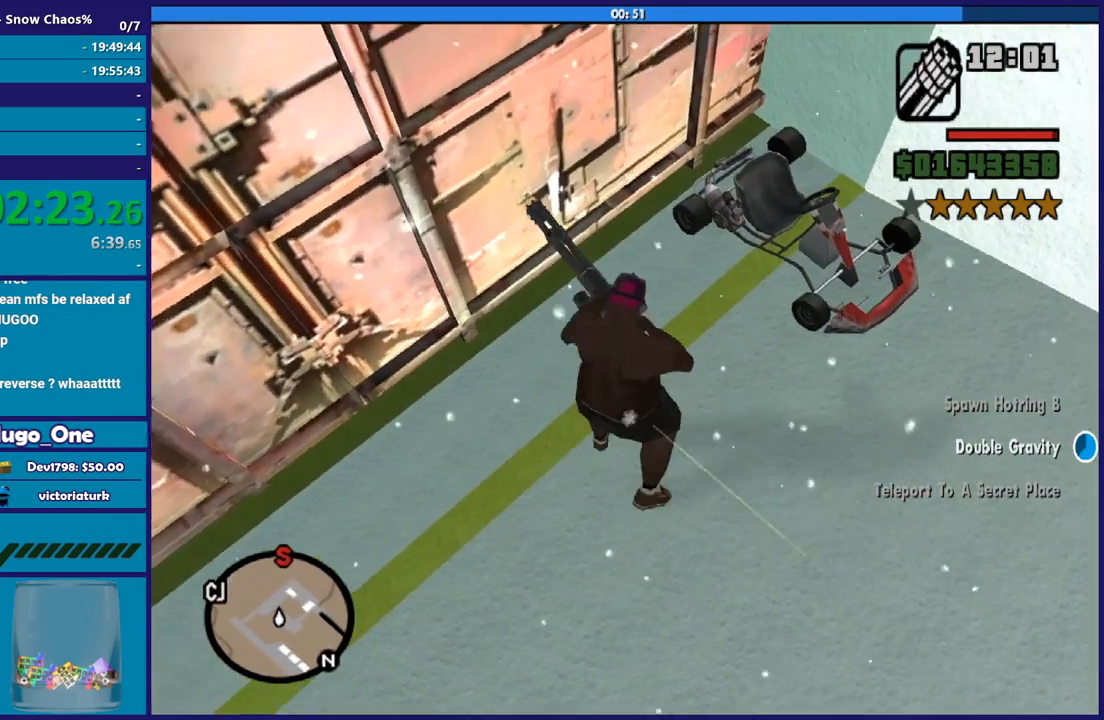
{"buttons": ["L2", "R2"], "left_stick": "up", "right_stick": "down-right", "button_events": [[467, "R2", "down"]]}
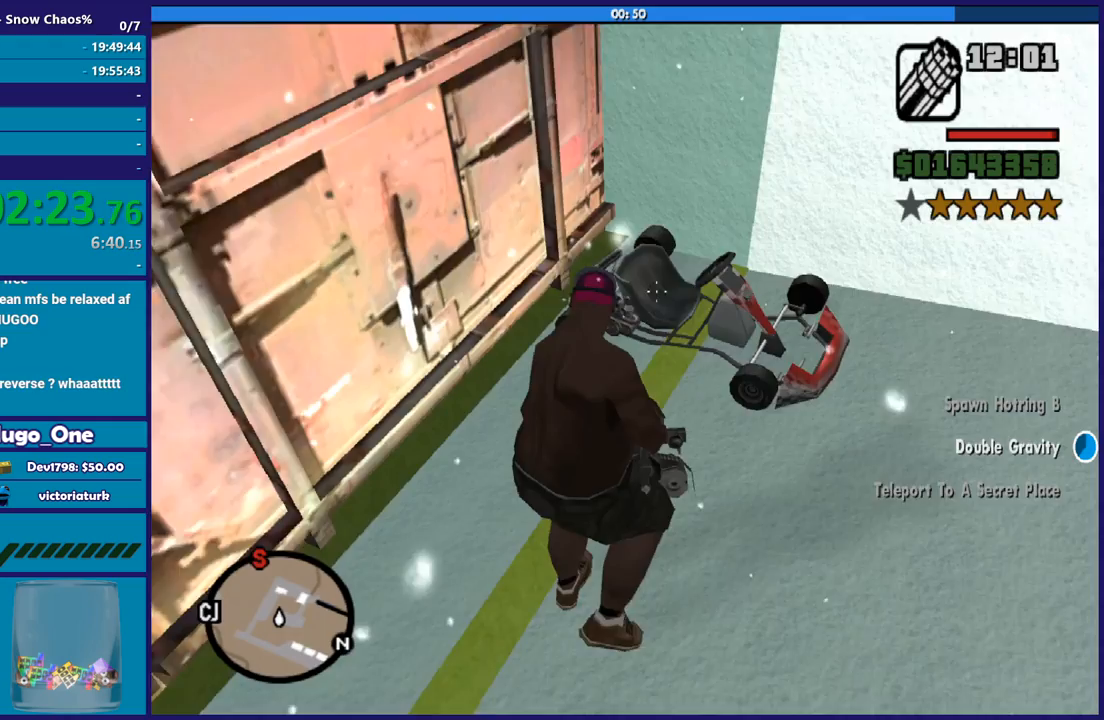
{"buttons": ["L2", "R2"], "left_stick": "up", "right_stick": "center", "button_events": []}
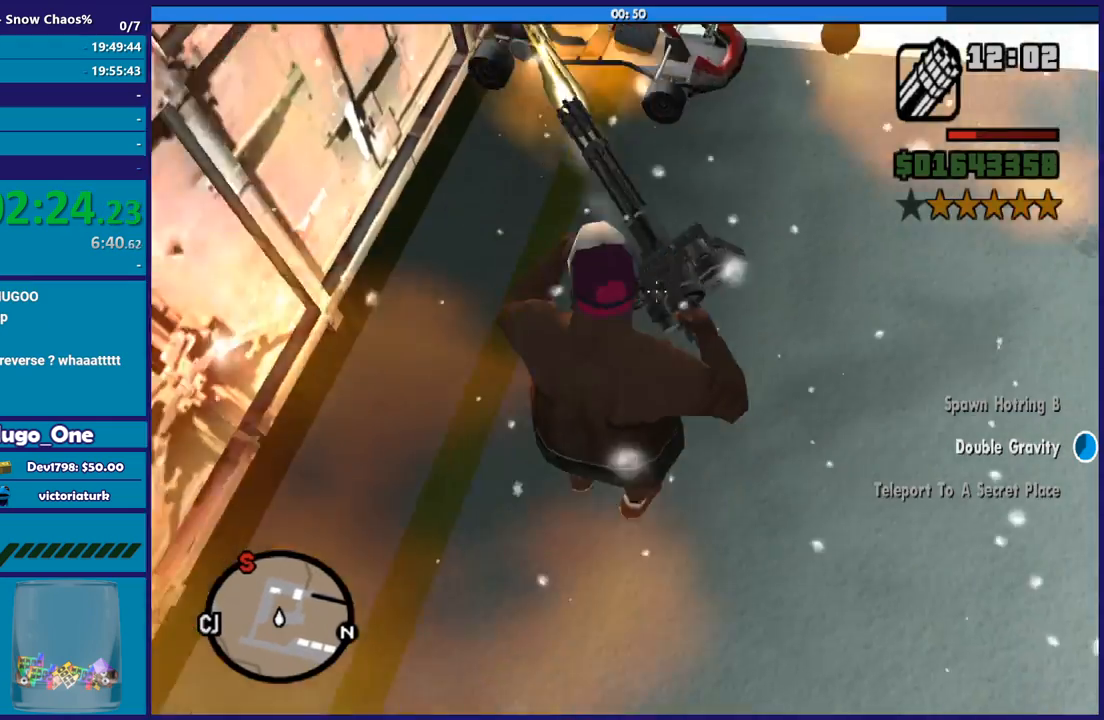
{"buttons": [], "left_stick": "center", "right_stick": "center", "button_events": [[166, "R2", "up"], [300, "L2", "up"]]}
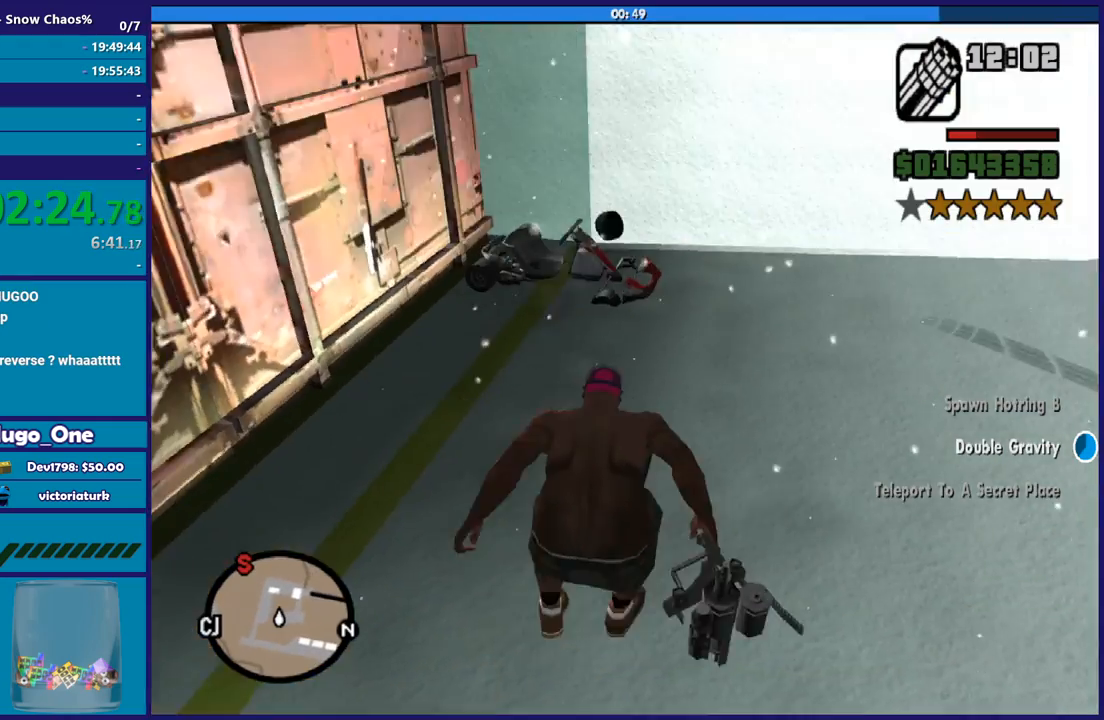
{"buttons": [], "left_stick": "up-right", "right_stick": "down-right", "button_events": []}
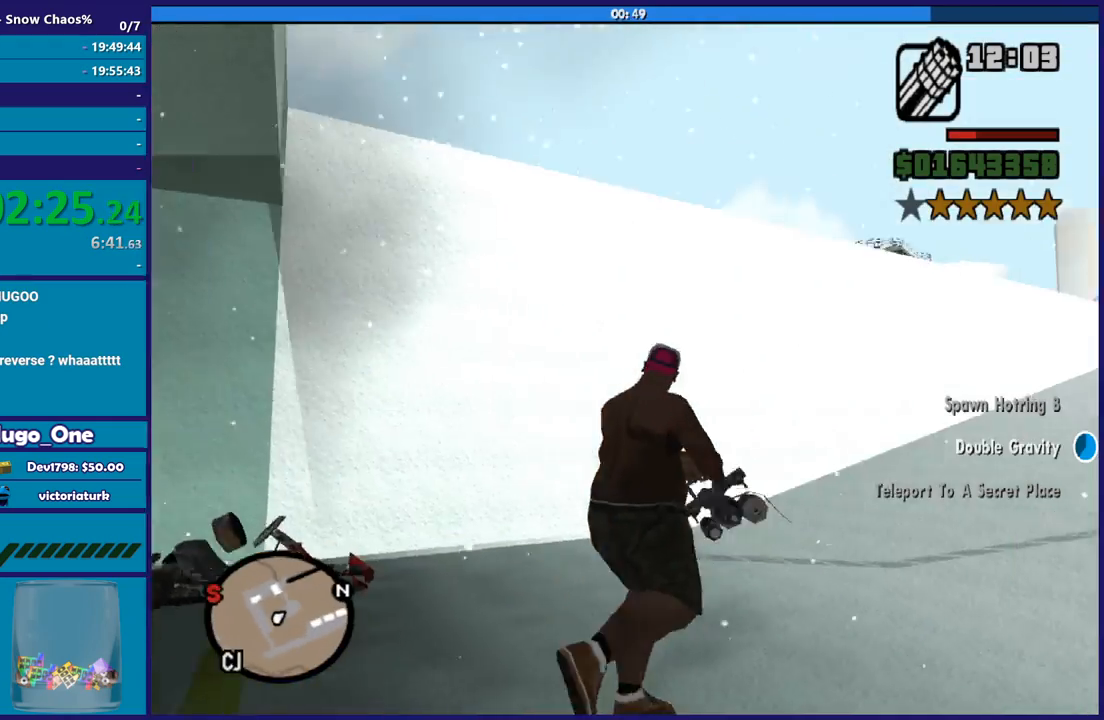
{"buttons": ["A", "R1"], "left_stick": "up-right", "right_stick": "center", "button_events": [[400, "A", "down"], [400, "R1", "down"]]}
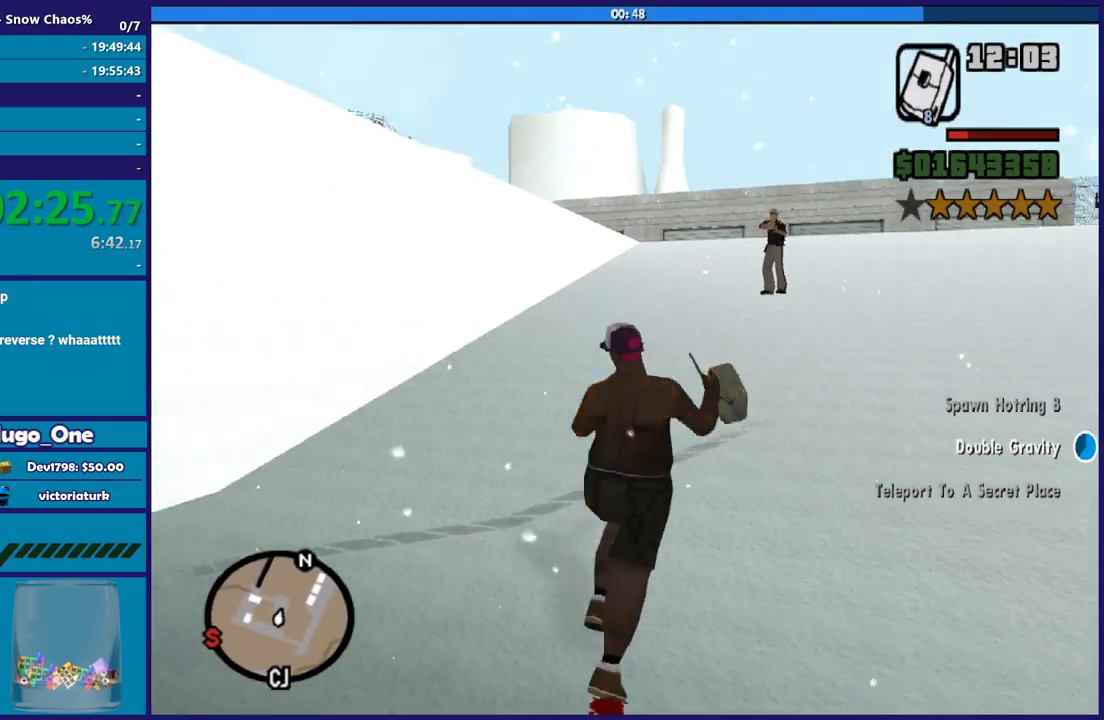
{"buttons": [], "left_stick": "up", "right_stick": "center", "button_events": [[33, "R1", "up"], [67, "A", "up"], [133, "A", "down"], [234, "A", "up"], [334, "A", "down"], [434, "A", "up"]]}
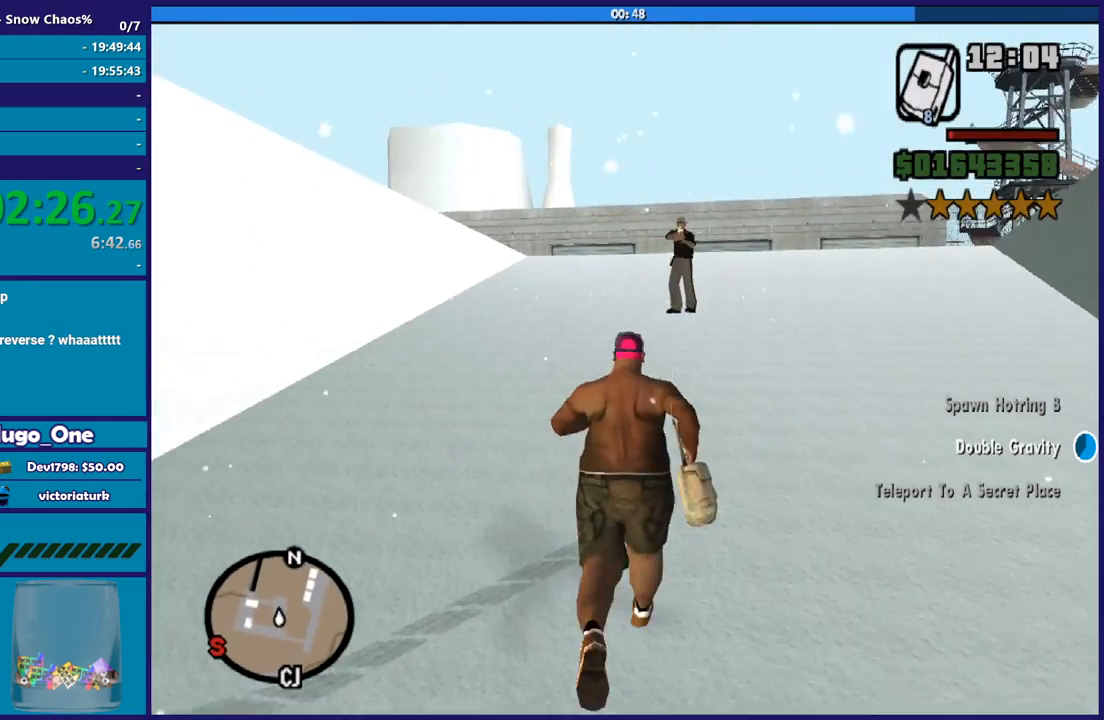
{"buttons": [], "left_stick": "up", "right_stick": "center", "button_events": [[34, "A", "down"], [134, "A", "up"], [301, "A", "down"], [468, "A", "up"]]}
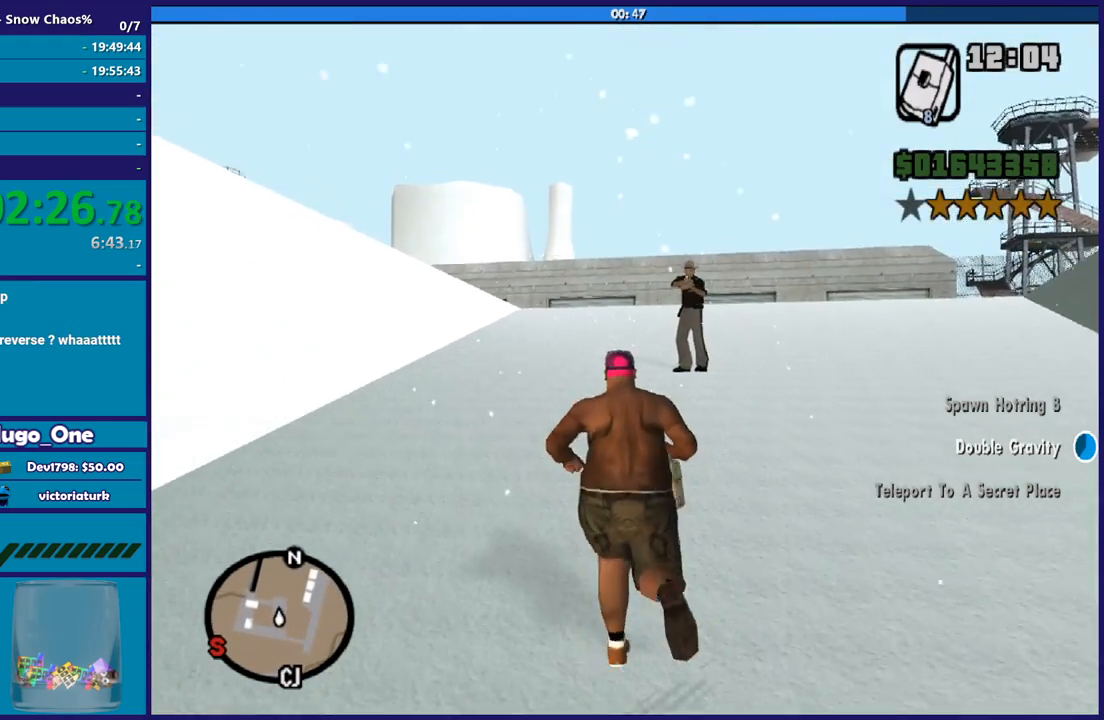
{"buttons": [], "left_stick": "up", "right_stick": "down", "button_events": []}
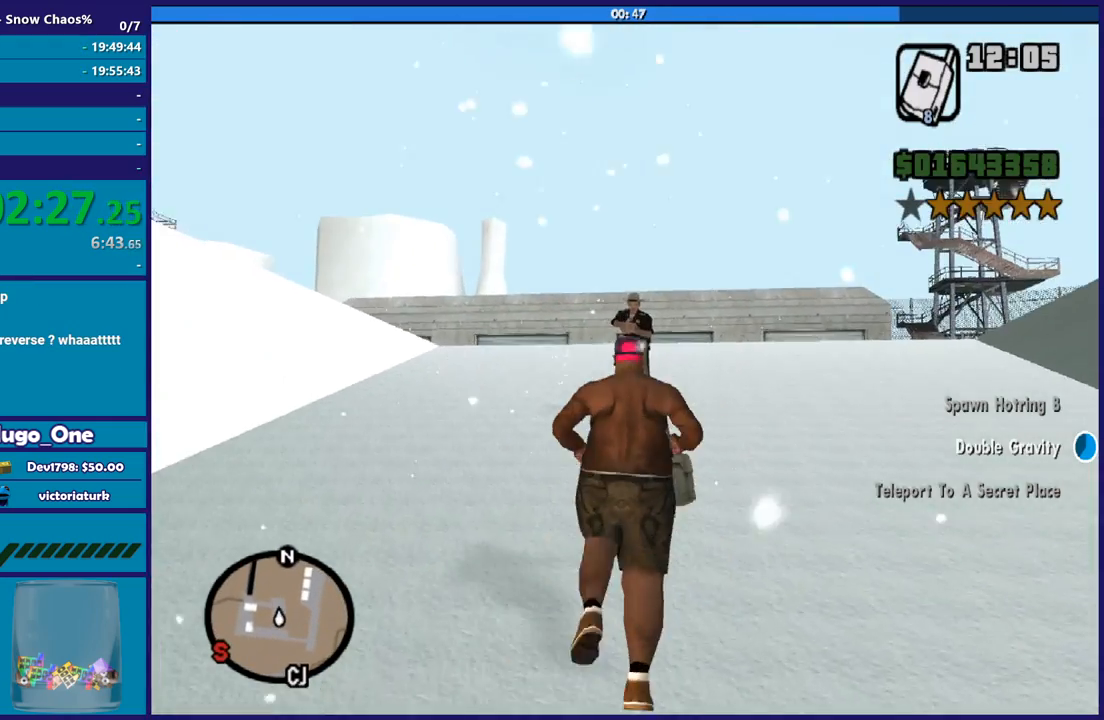
{"buttons": [], "left_stick": "up", "right_stick": "center", "button_events": []}
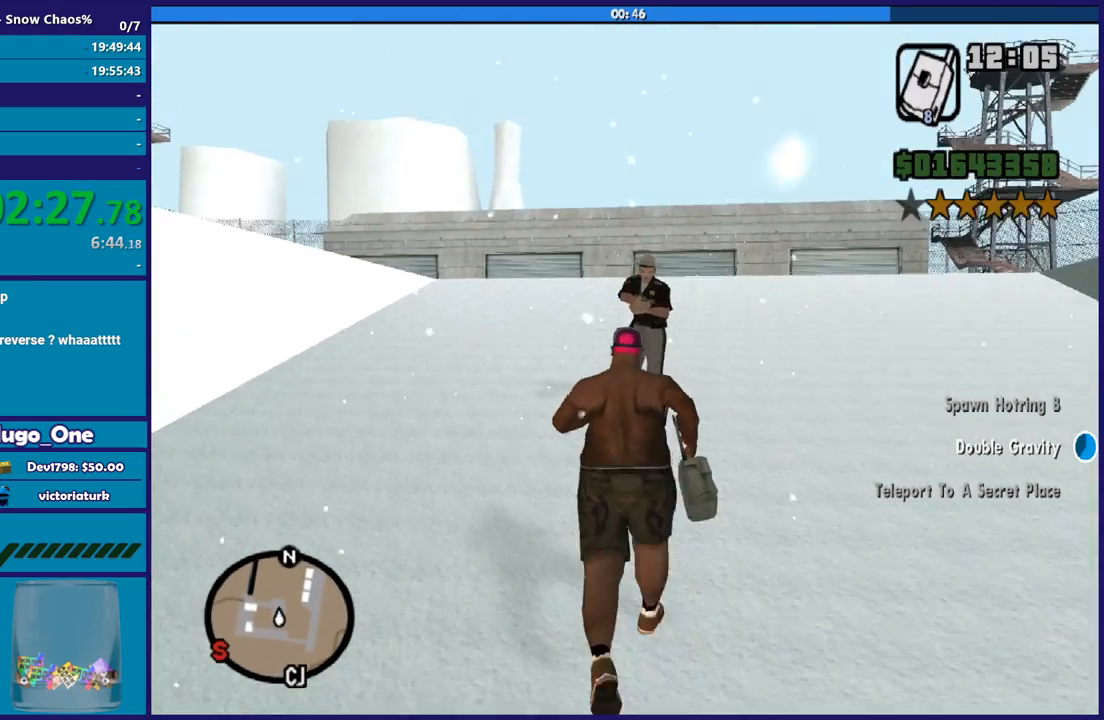
{"buttons": [], "left_stick": "up", "right_stick": "center", "button_events": [[67, "A", "down"], [200, "A", "up"], [334, "A", "down"], [434, "A", "up"]]}
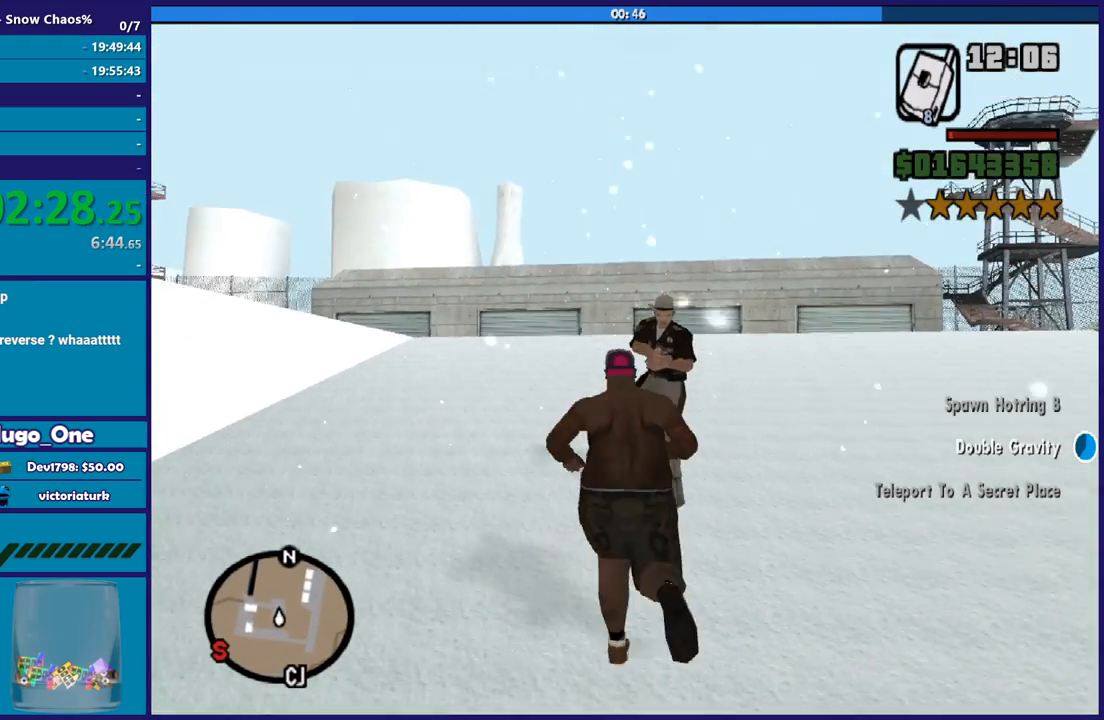
{"buttons": [], "left_stick": "up", "right_stick": "down-right", "button_events": []}
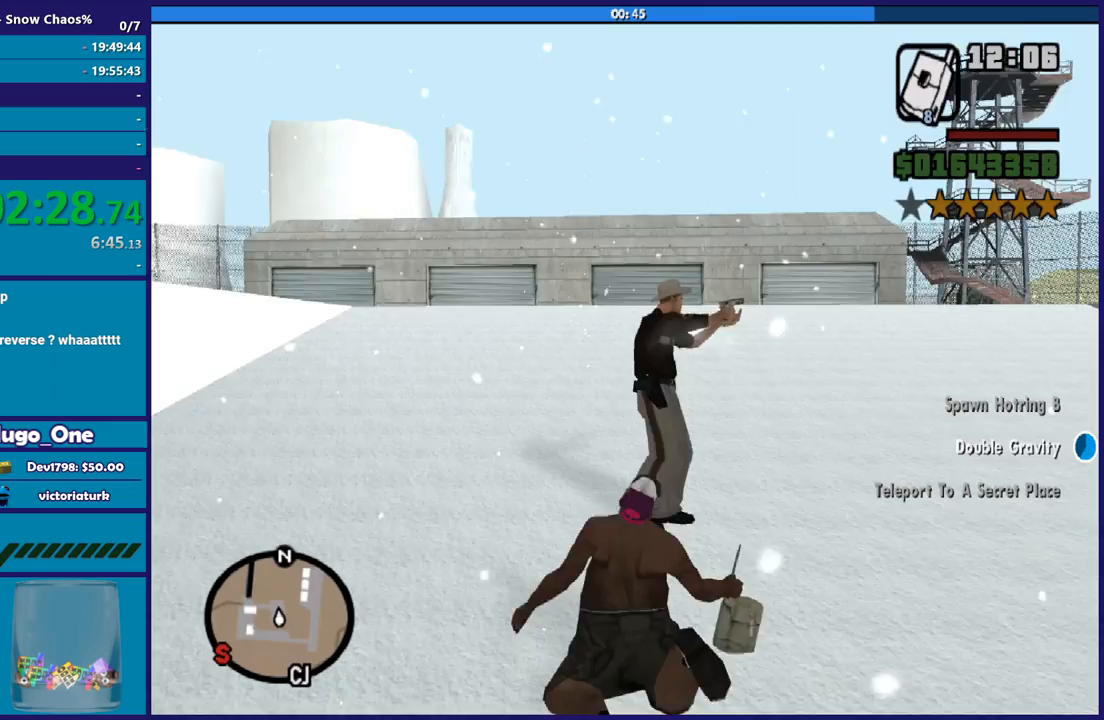
{"buttons": [], "left_stick": "center", "right_stick": "center", "button_events": []}
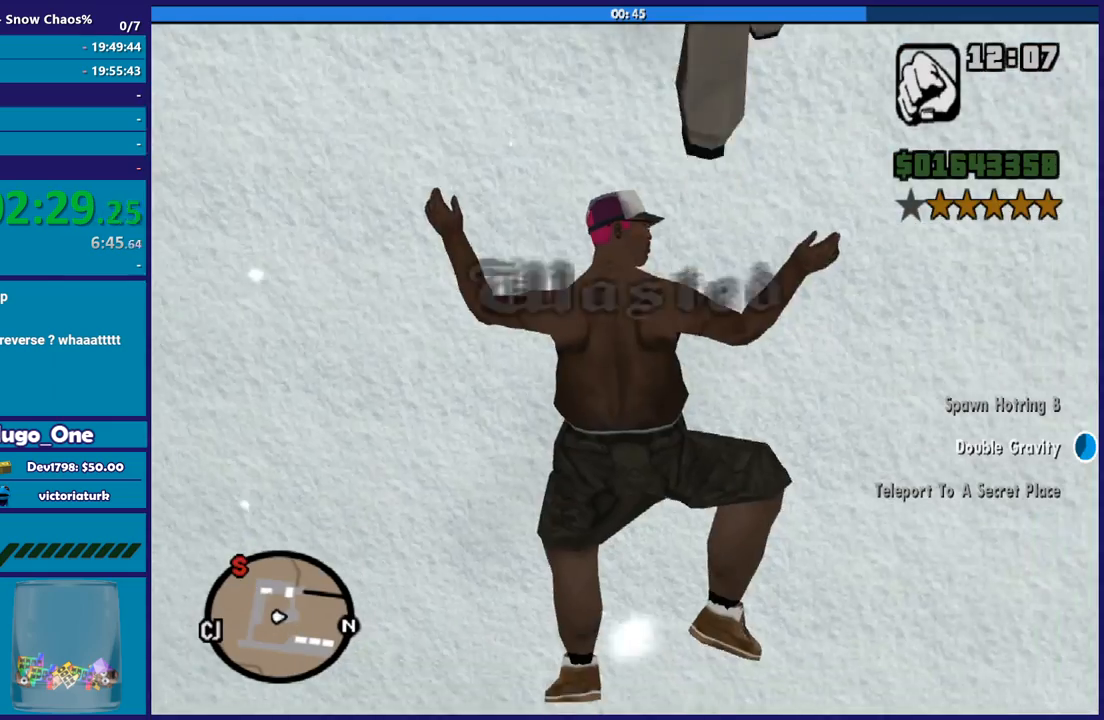
{"buttons": [], "left_stick": "center", "right_stick": "center", "button_events": []}
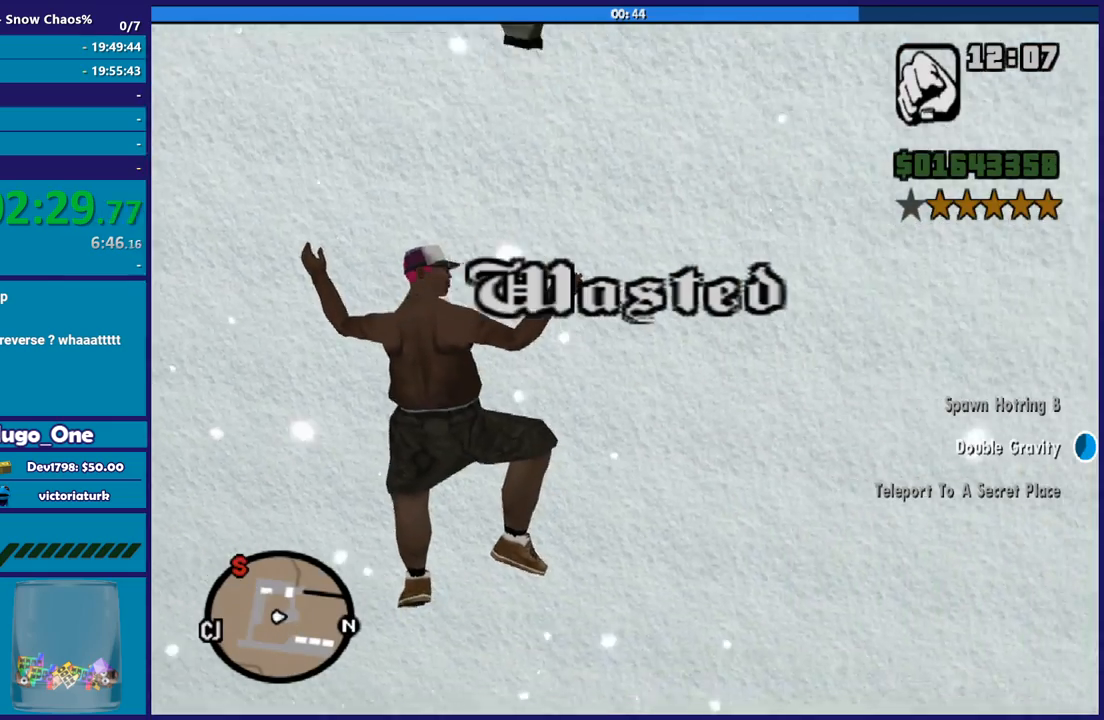
{"buttons": [], "left_stick": "center", "right_stick": "center", "button_events": []}
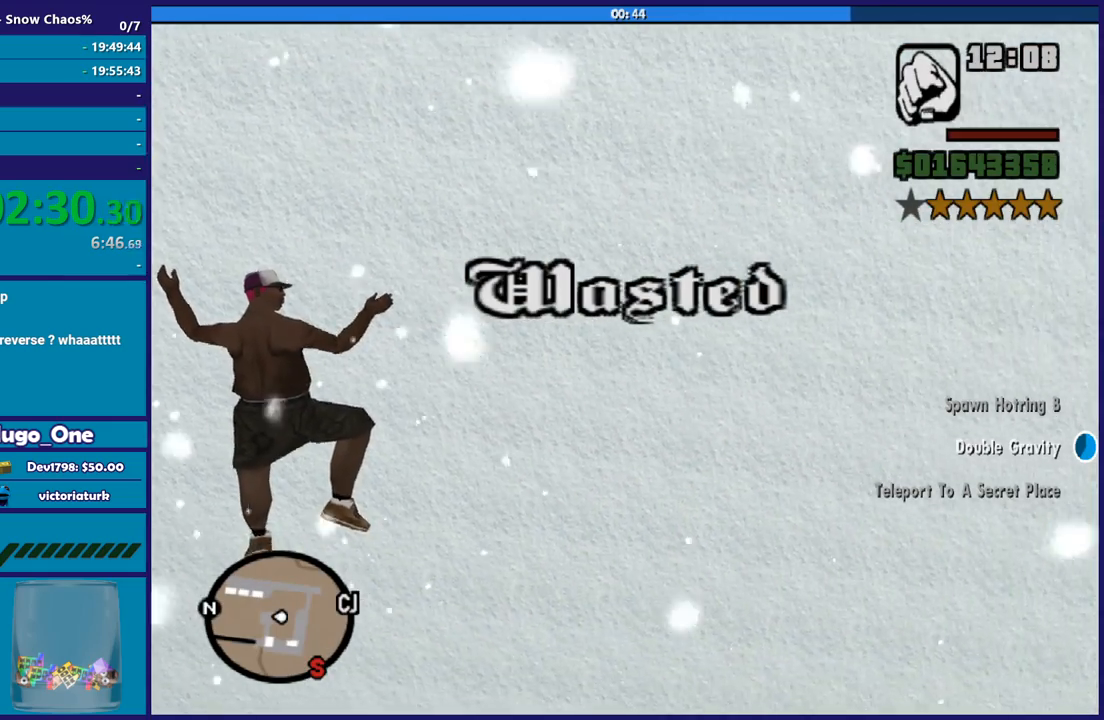
{"buttons": [], "left_stick": "center", "right_stick": "center", "button_events": []}
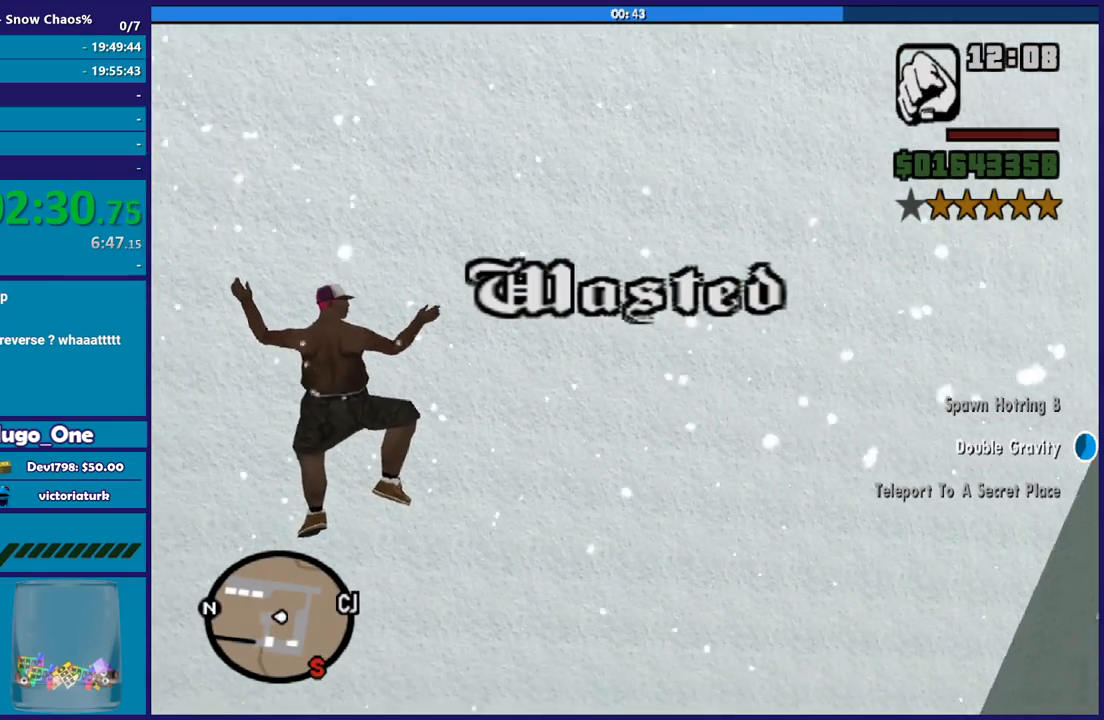
{"buttons": [], "left_stick": "center", "right_stick": "center", "button_events": []}
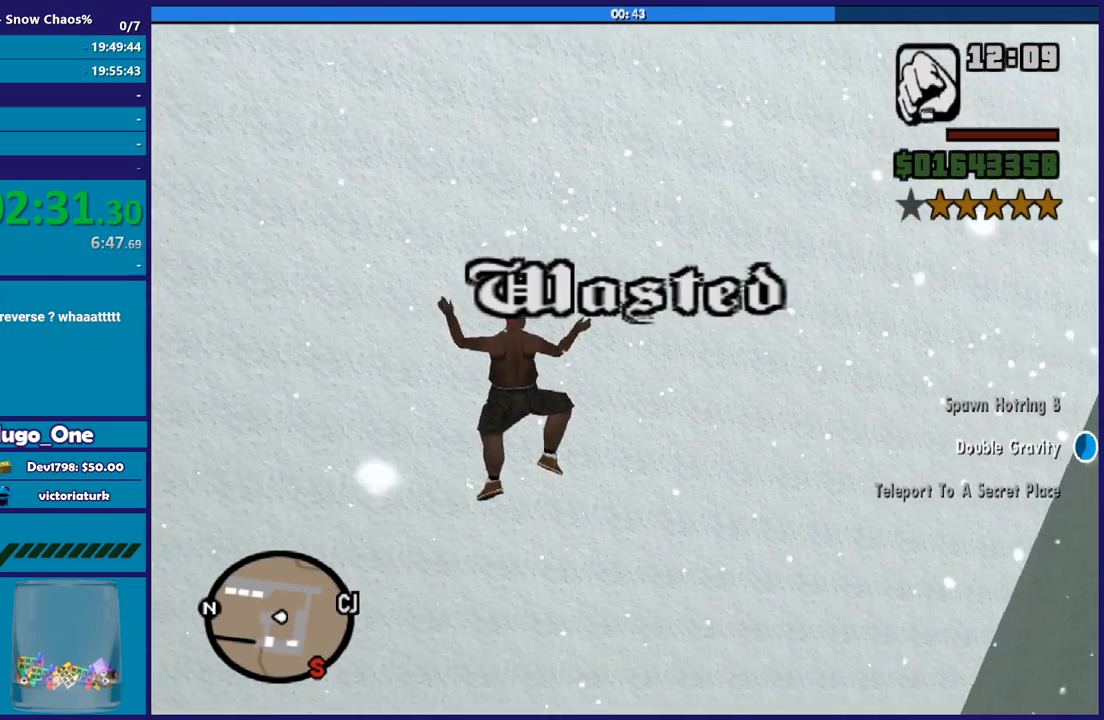
{"buttons": [], "left_stick": "center", "right_stick": "center", "button_events": []}
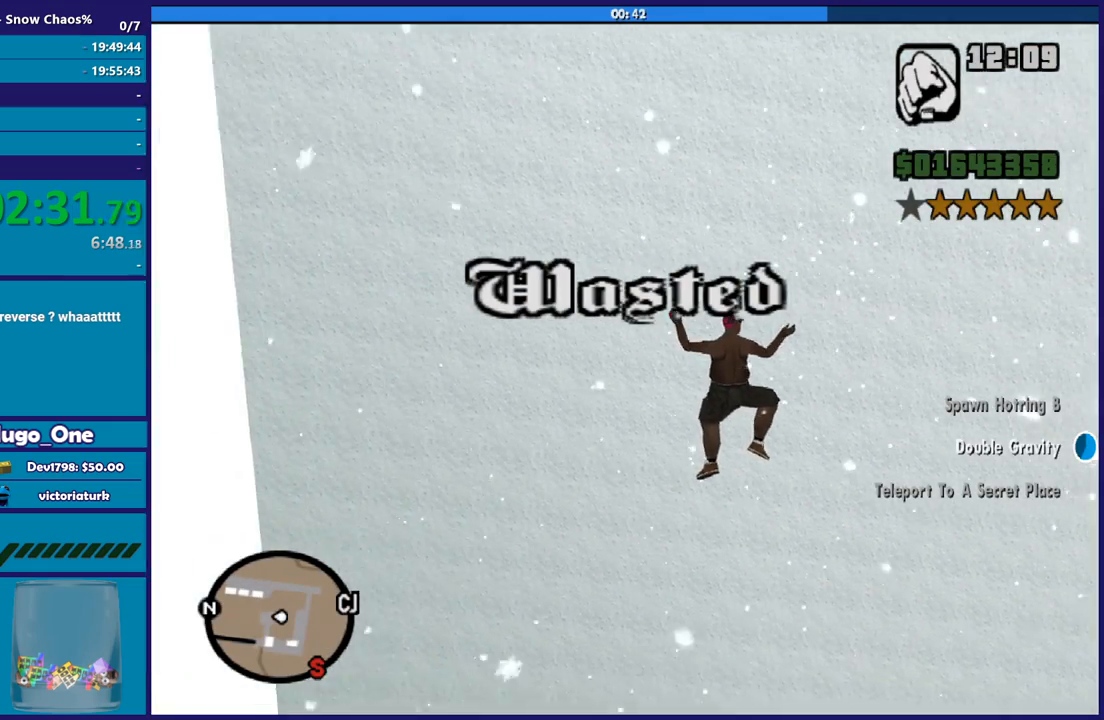
{"buttons": [], "left_stick": "center", "right_stick": "center", "button_events": []}
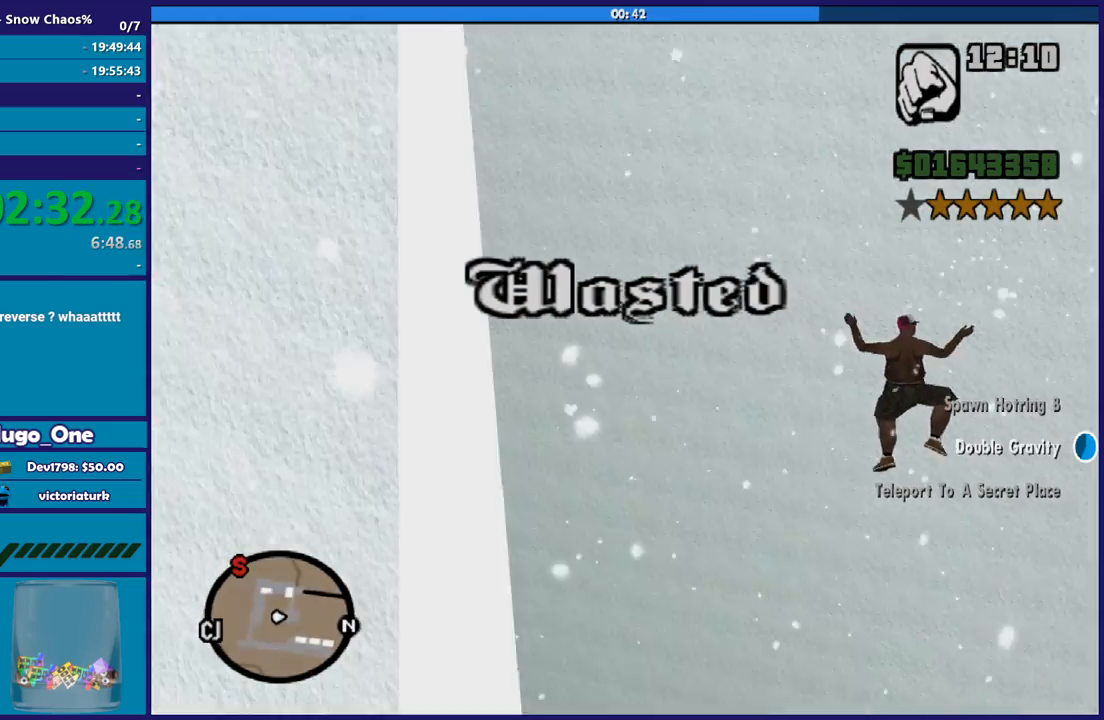
{"buttons": [], "left_stick": "center", "right_stick": "center", "button_events": [[367, "A", "down"], [500, "A", "up"]]}